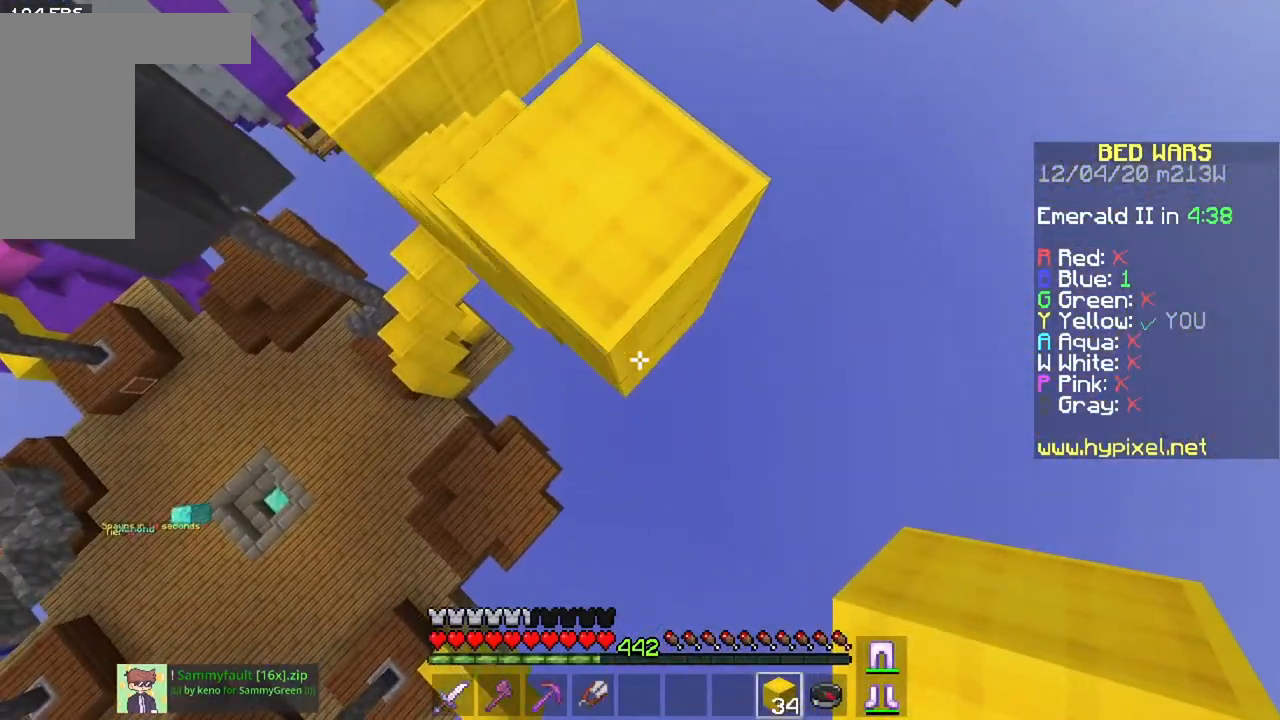
Gameplay with keyboard and mouse; each line is a JSON object with the keys and mouse buttons held at the frame after it. "events" lists presses ("down") and releases ("up") of "a", "d", "s", "space", "w", "mouse_left" and "mouse_right" between this image and that frame as [ms after this image, input, new state], when the widget could be followed in between. "mouse_left", "mouse_right" = the "left", "right" buttons of the "mouse" list. No other keys are recorded. Fast repeated clicks can show as one long hold. Mouse movement is not recorded.
{"keys": ["s"], "mouse": [], "events": [[67, "mouse_right", "down"], [351, "mouse_right", "up"]]}
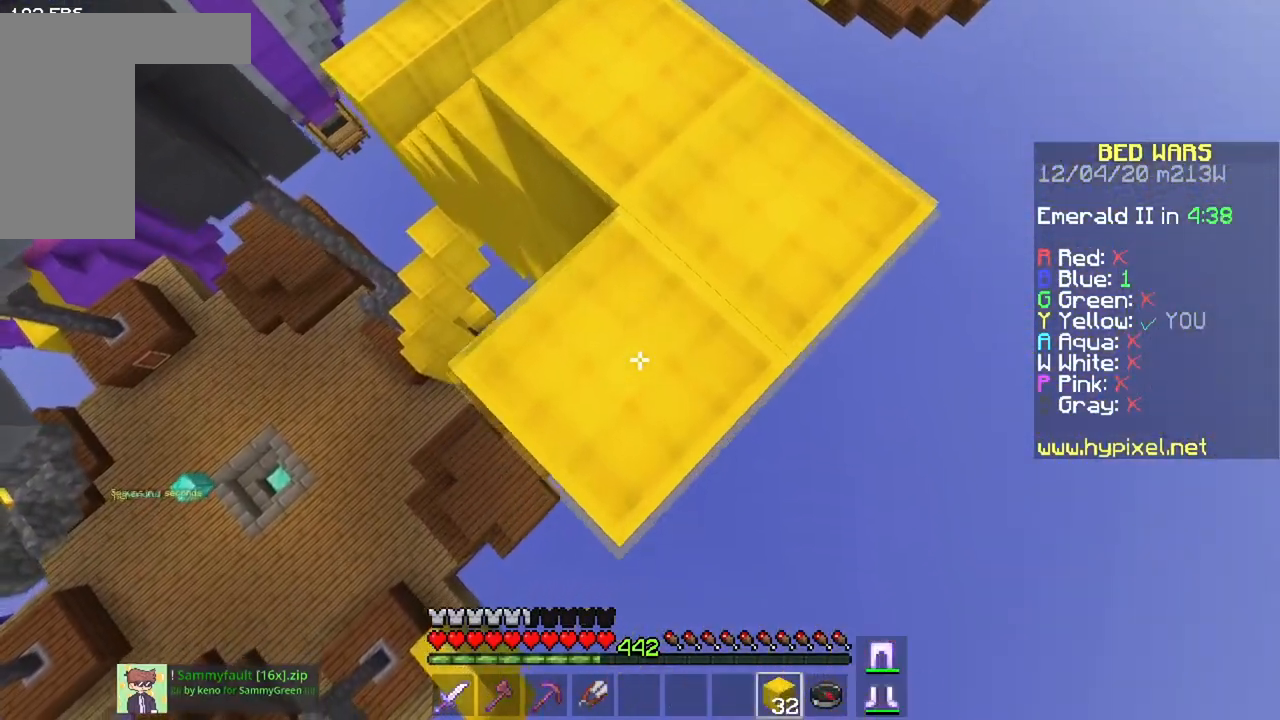
{"keys": ["s"], "mouse": ["right"], "events": [[267, "mouse_right", "down"]]}
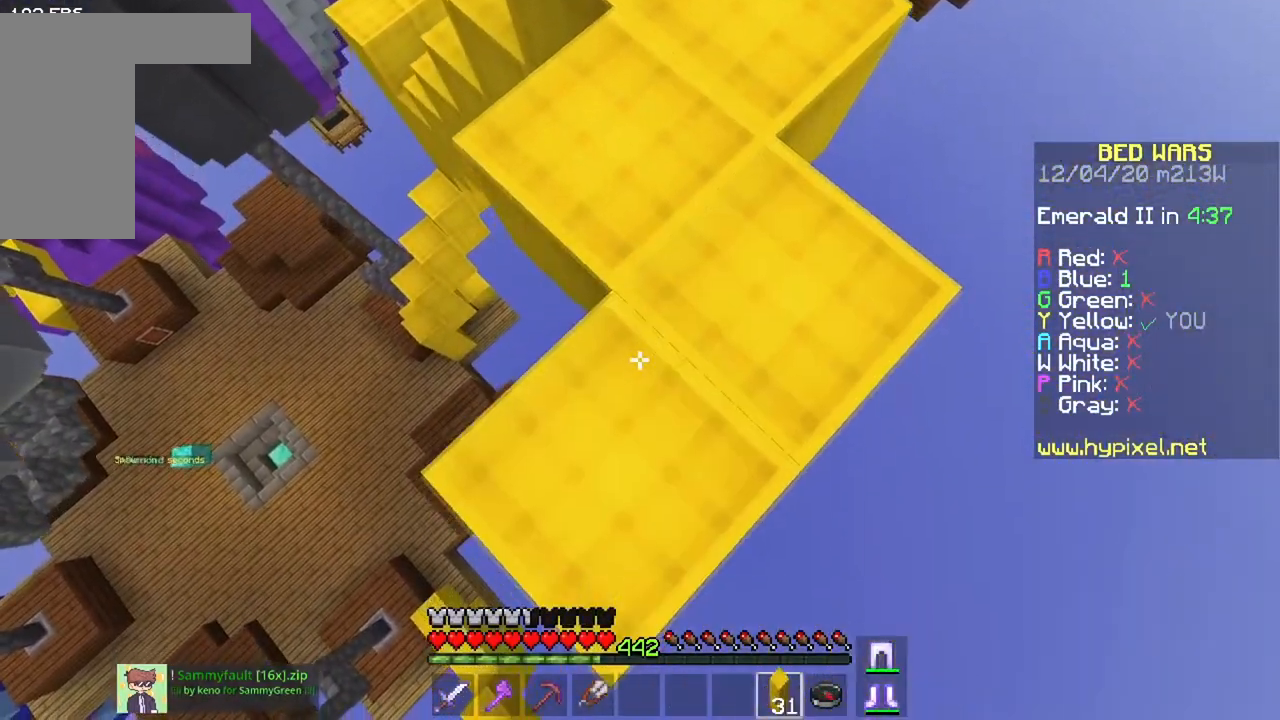
{"keys": ["s", "space"], "mouse": ["right"], "events": [[50, "mouse_right", "up"], [351, "mouse_right", "down"], [484, "space", "down"]]}
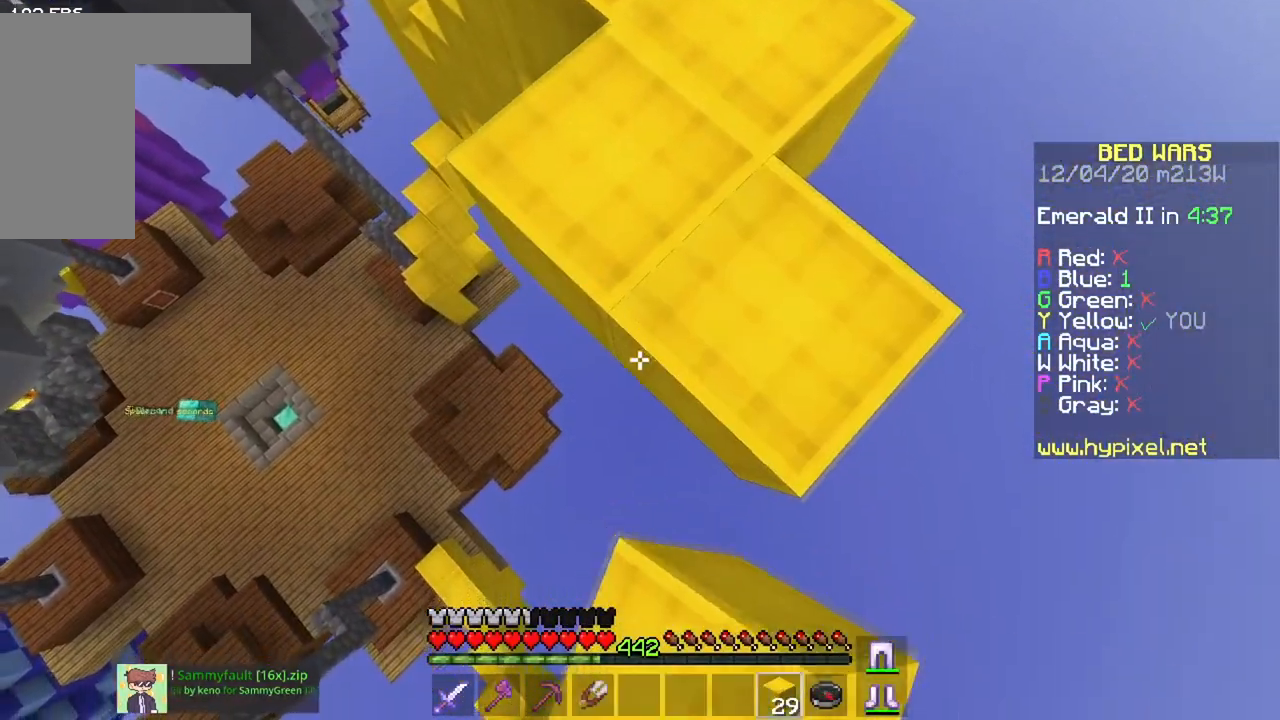
{"keys": ["s"], "mouse": [], "events": [[167, "space", "up"], [467, "mouse_right", "up"]]}
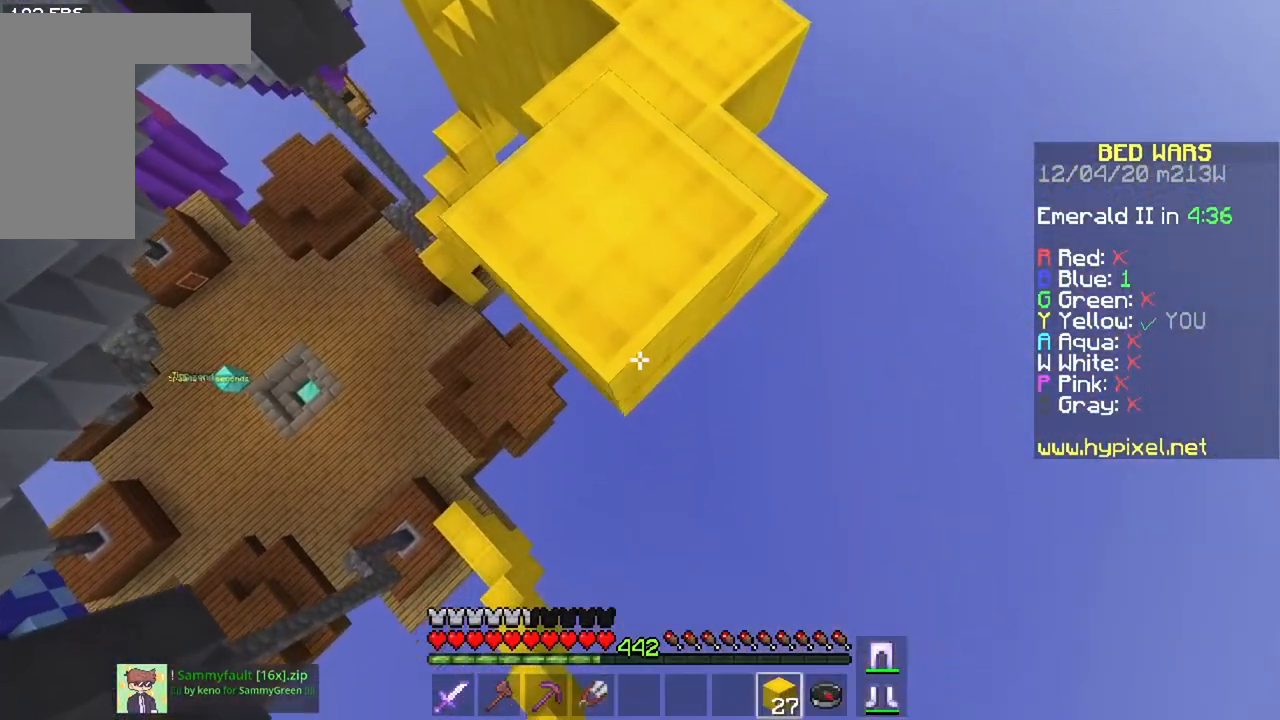
{"keys": ["s"], "mouse": [], "events": [[101, "mouse_right", "down"], [418, "mouse_right", "up"]]}
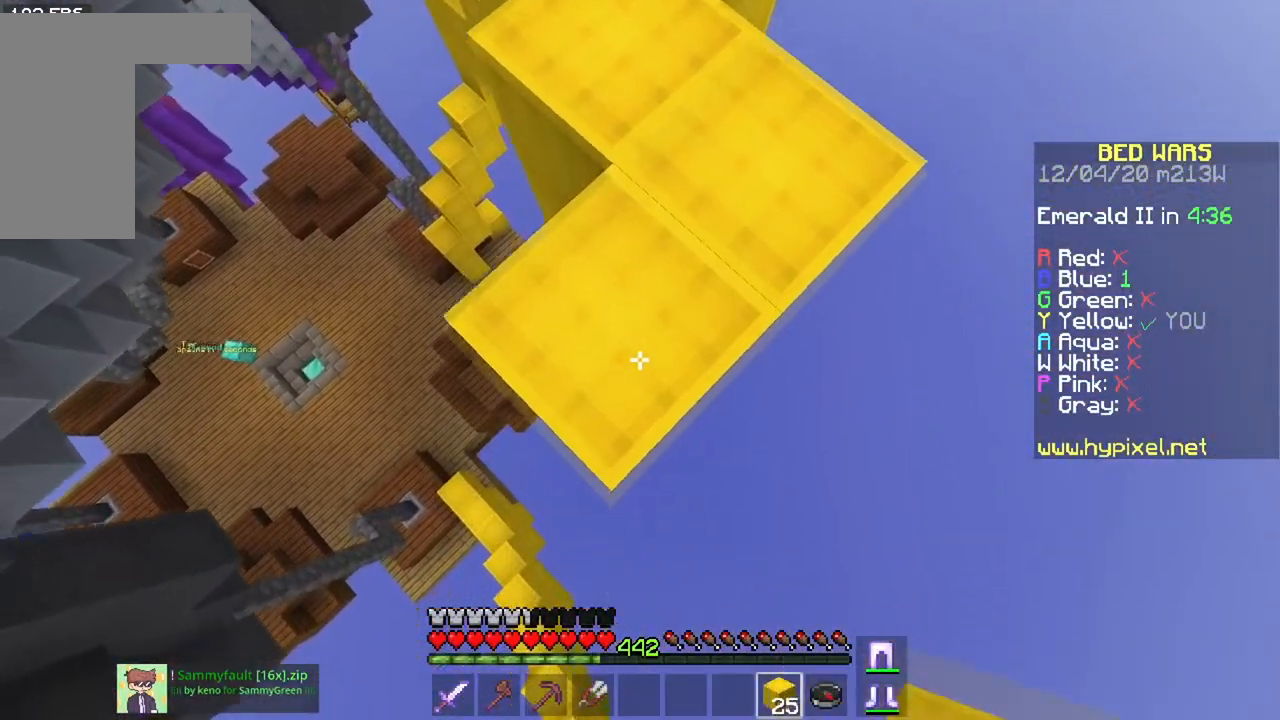
{"keys": ["d"], "mouse": [], "events": [[150, "mouse_right", "down"], [400, "d", "down"], [400, "s", "up"], [450, "mouse_right", "up"]]}
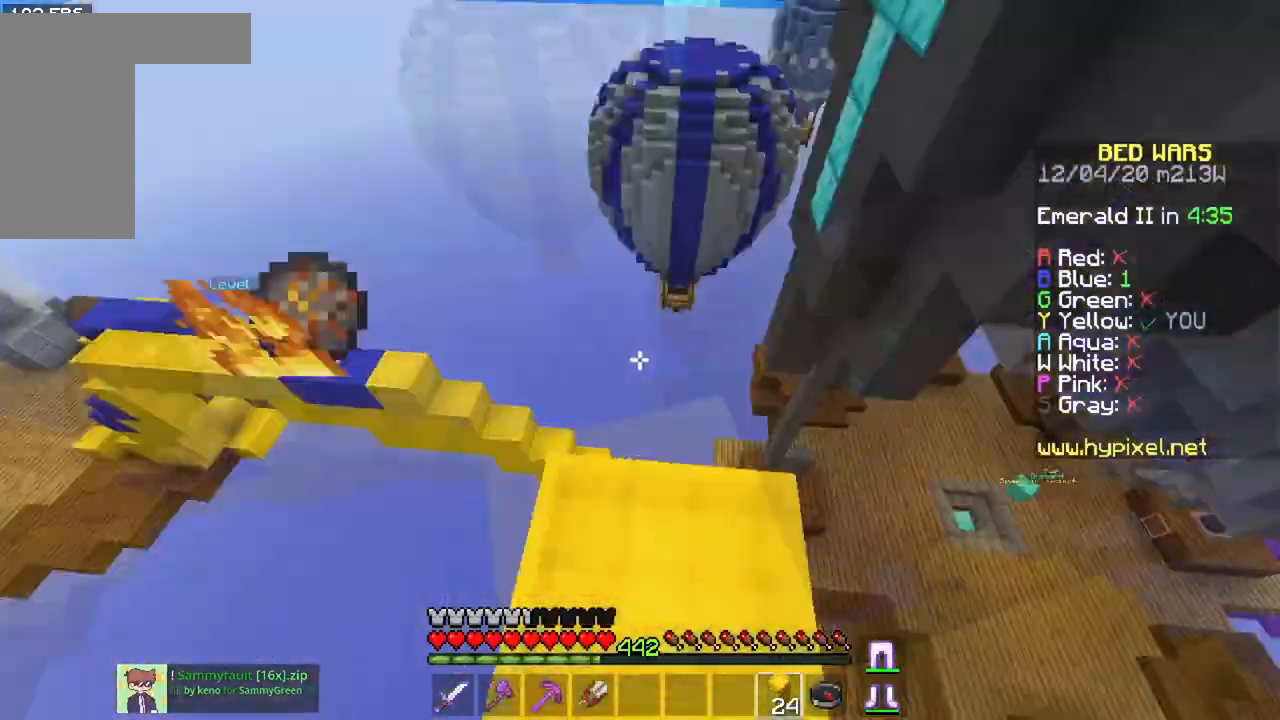
{"keys": ["w"], "mouse": [], "events": [[67, "s", "down"], [201, "d", "up"], [267, "s", "up"], [451, "w", "down"]]}
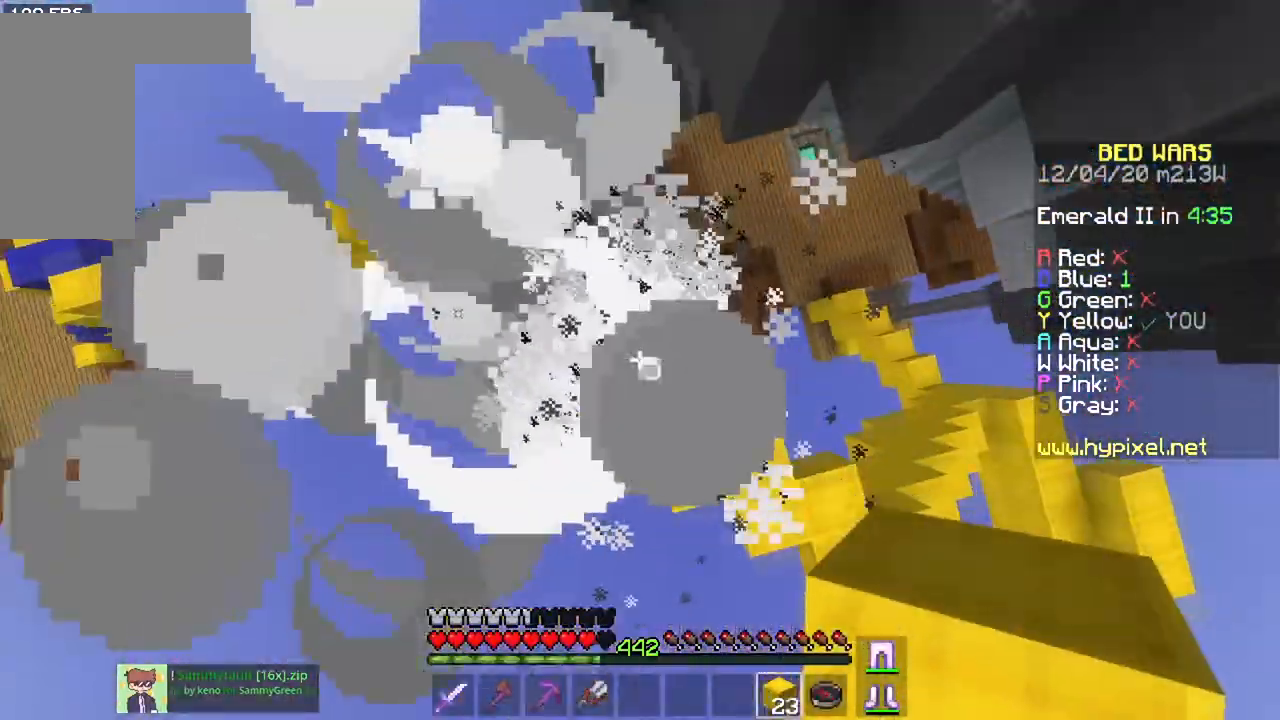
{"keys": ["w"], "mouse": [], "events": []}
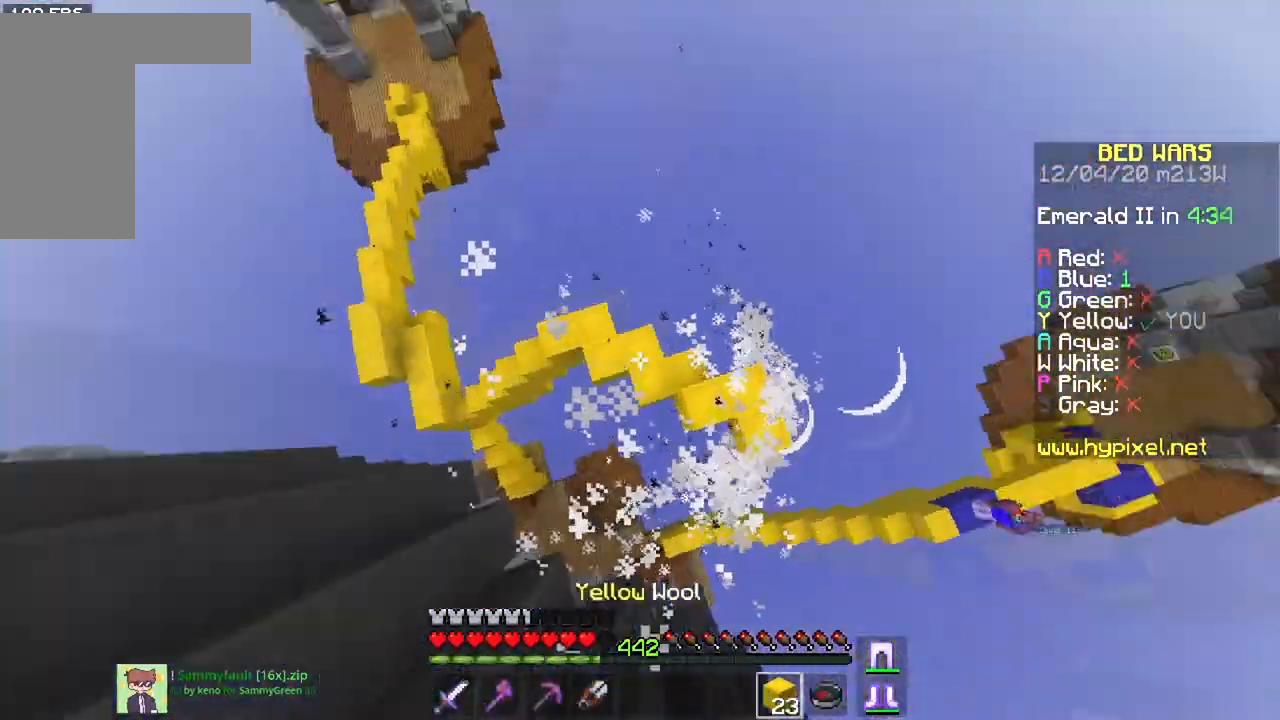
{"keys": ["a", "w"], "mouse": [], "events": [[468, "a", "down"]]}
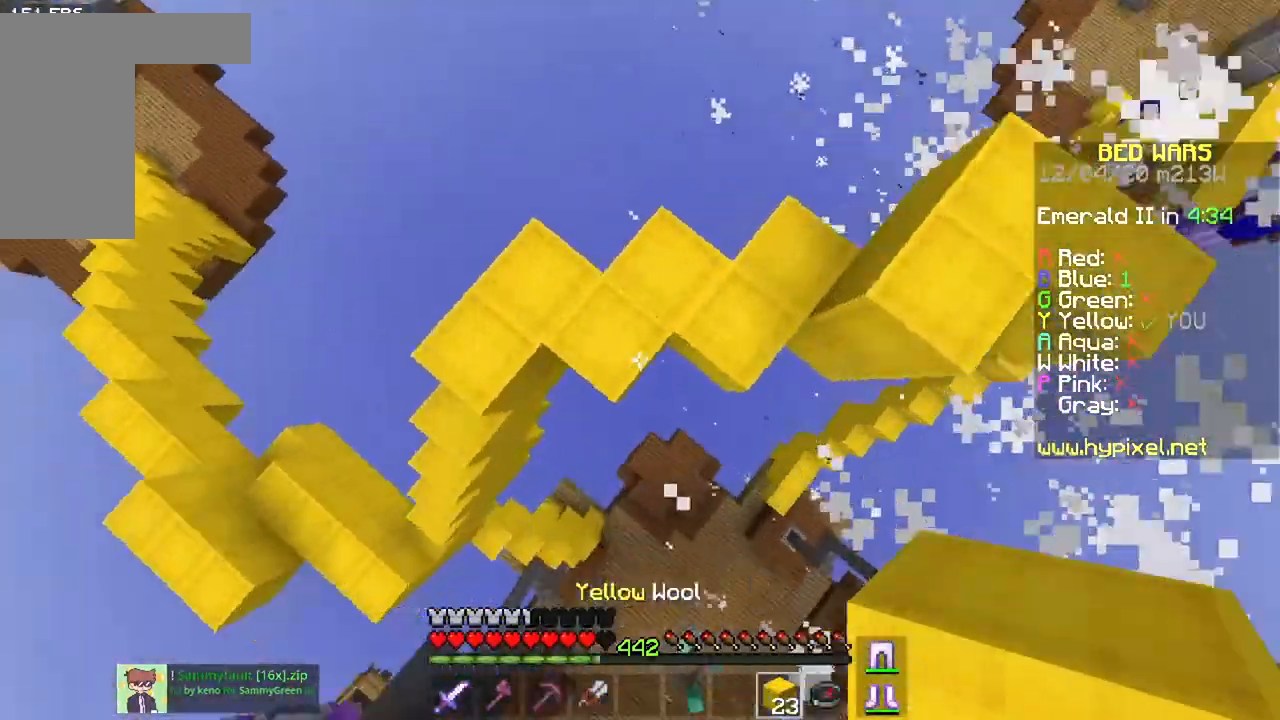
{"keys": ["a", "w"], "mouse": [], "events": [[50, "mouse_right", "down"], [167, "mouse_right", "up"]]}
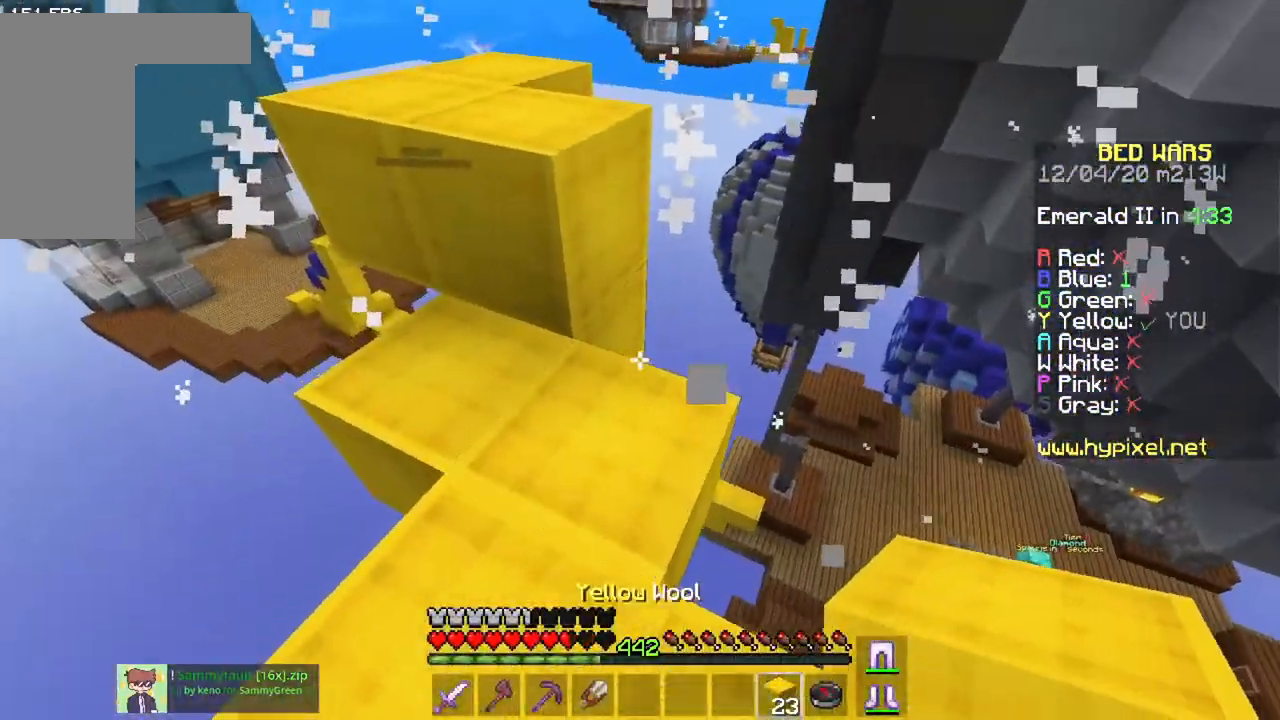
{"keys": ["w"], "mouse": [], "events": [[101, "space", "down"], [117, "a", "up"], [301, "space", "up"]]}
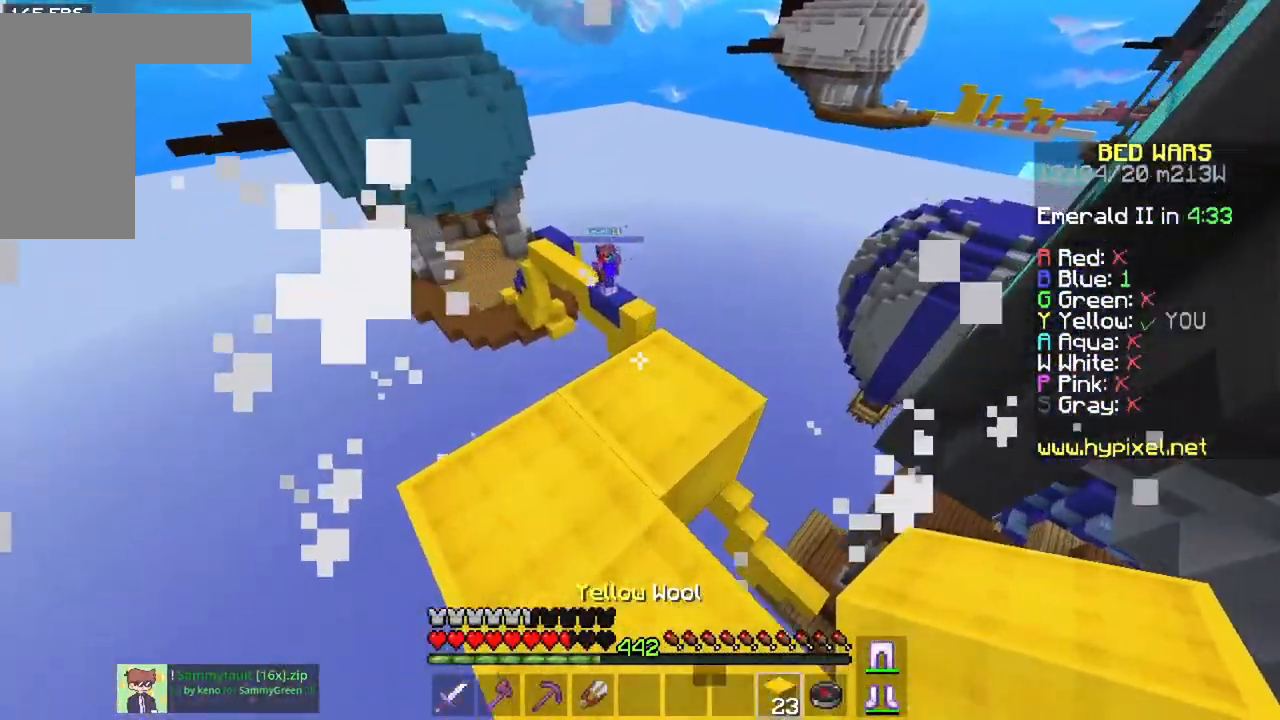
{"keys": ["a", "s"], "mouse": [], "events": [[217, "a", "down"], [401, "w", "up"], [467, "s", "down"]]}
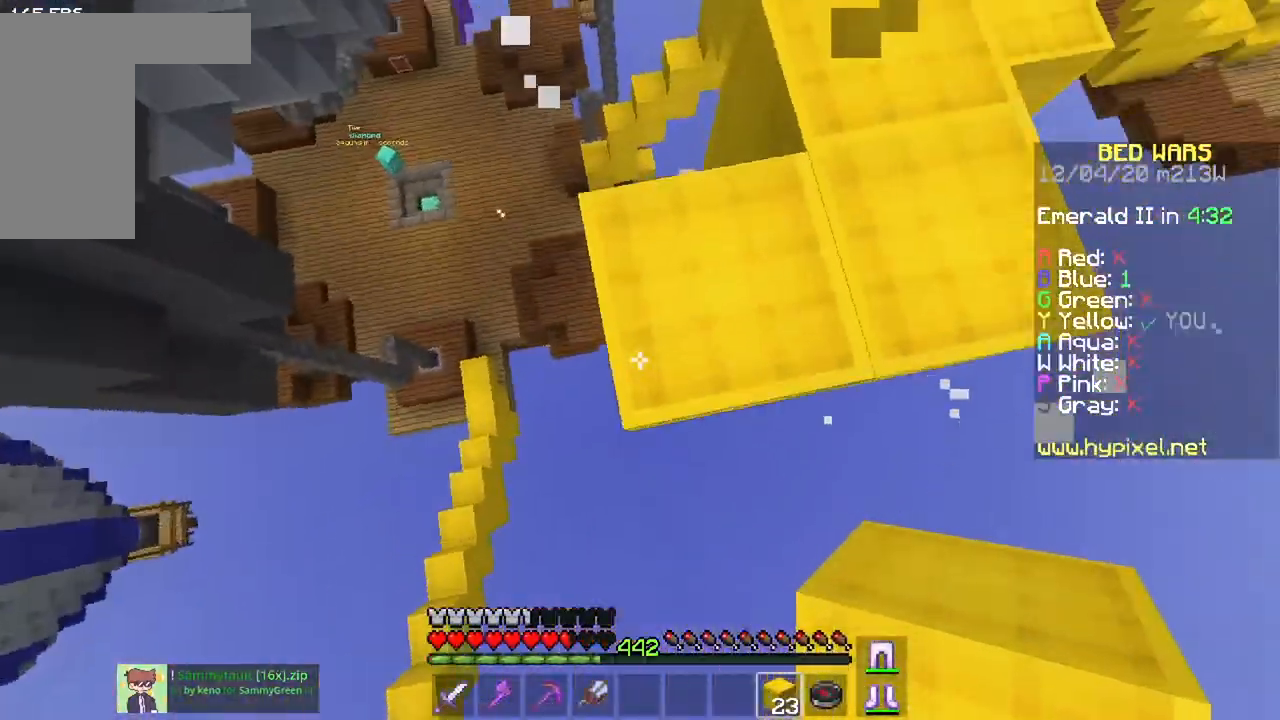
{"keys": ["s"], "mouse": ["right"], "events": [[33, "a", "up"], [317, "mouse_right", "down"]]}
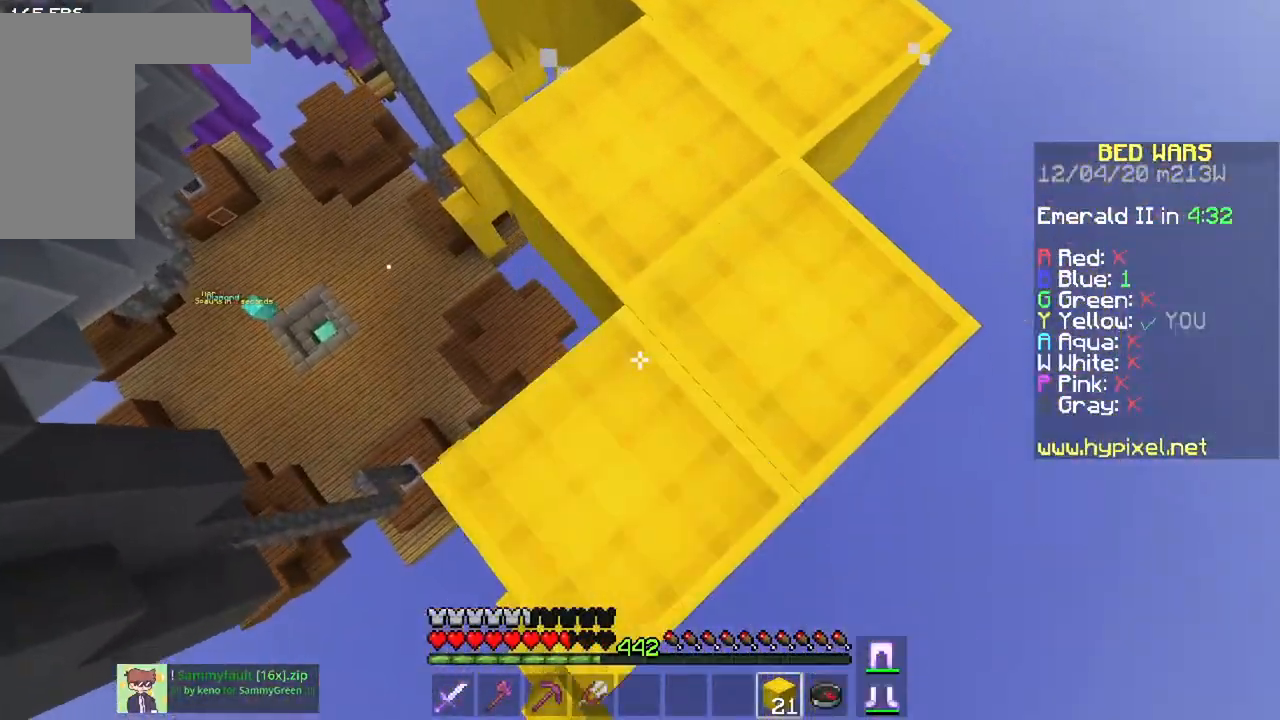
{"keys": ["s"], "mouse": ["right"], "events": [[117, "mouse_right", "up"], [401, "mouse_right", "down"]]}
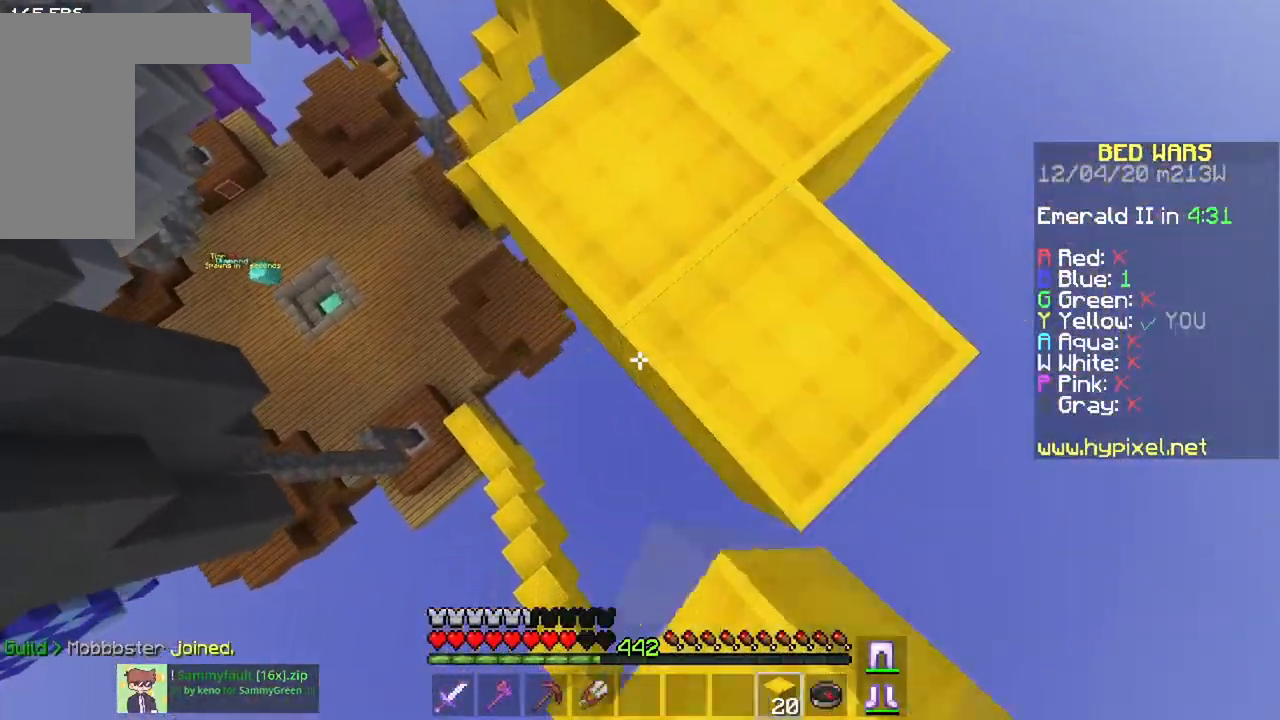
{"keys": ["w"], "mouse": [], "events": [[133, "s", "up"], [150, "d", "down"], [233, "mouse_right", "up"], [383, "w", "down"], [400, "d", "up"]]}
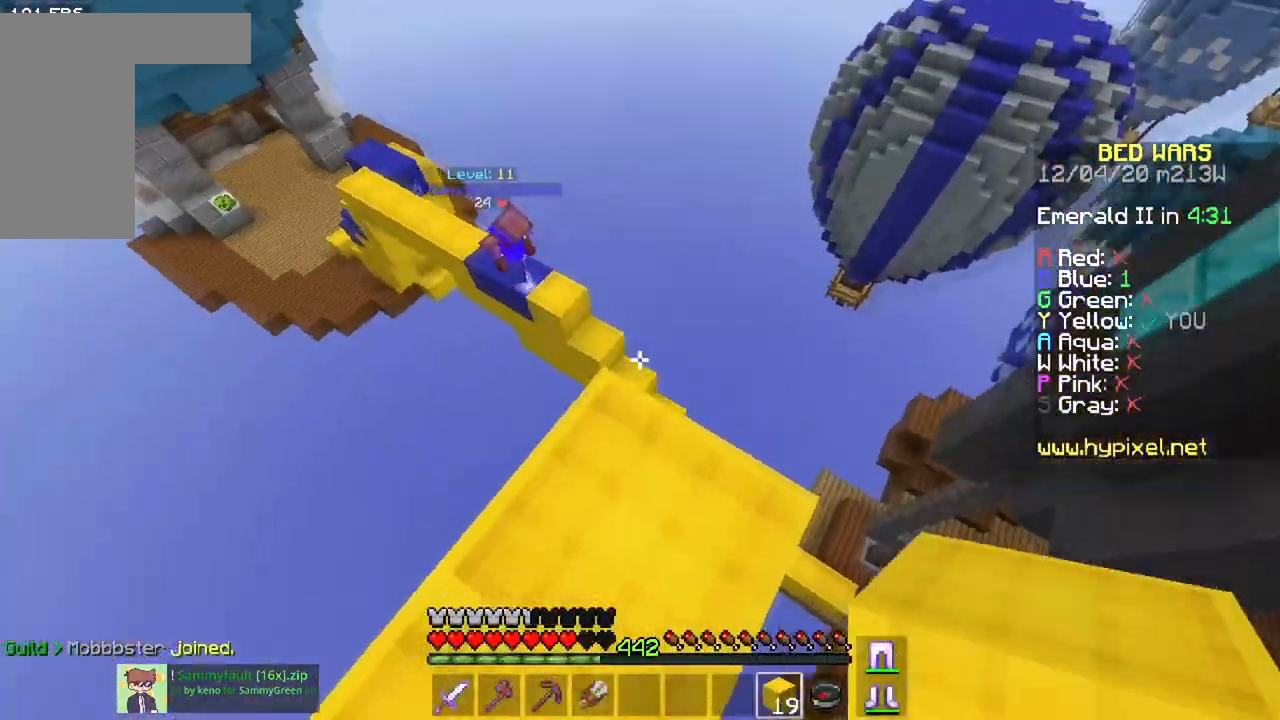
{"keys": ["w"], "mouse": [], "events": [[200, "space", "down"], [367, "space", "up"]]}
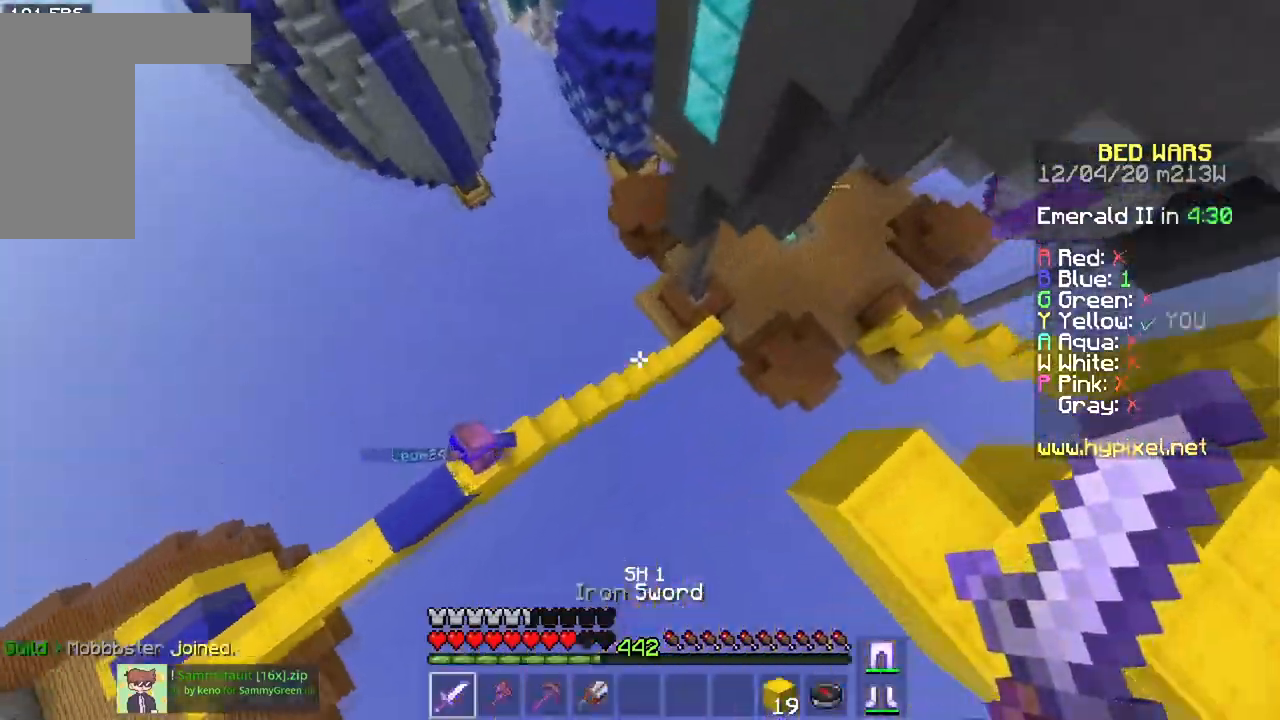
{"keys": ["a"], "mouse": [], "events": [[333, "a", "down"], [484, "w", "up"]]}
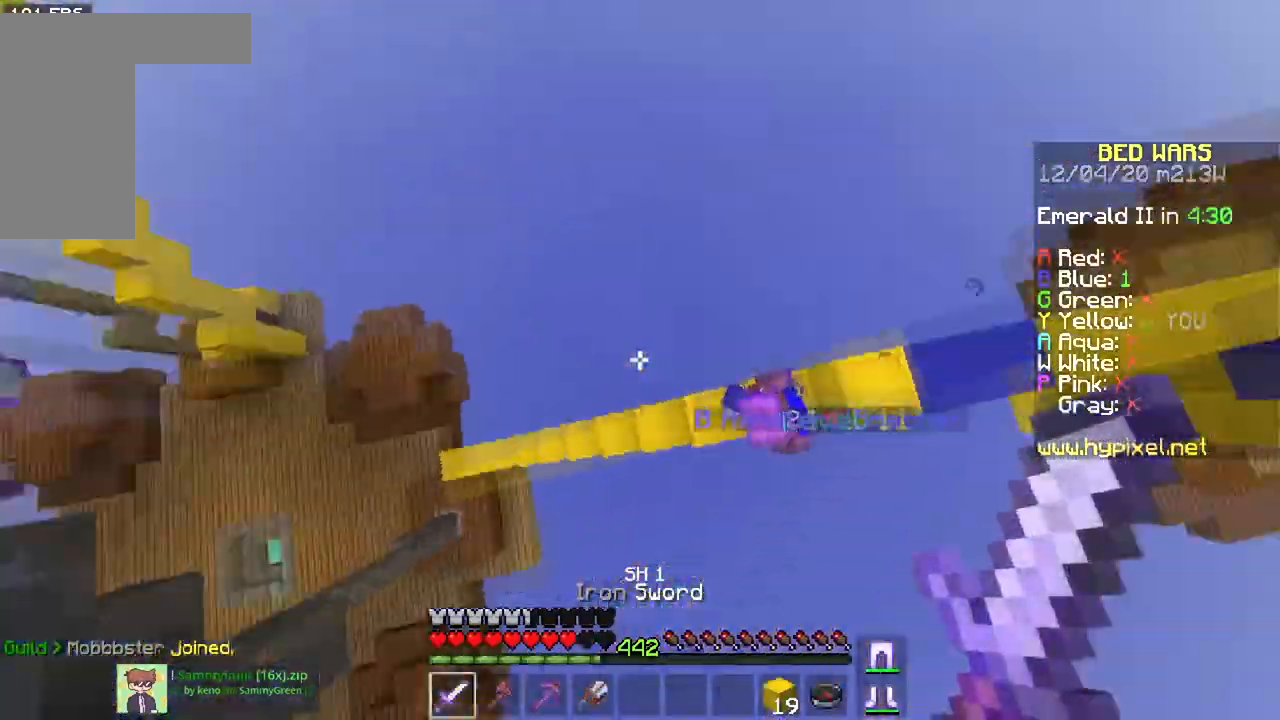
{"keys": ["w"], "mouse": ["left", "right"], "events": [[50, "w", "down"], [100, "a", "up"], [134, "mouse_left", "down"], [167, "a", "down"], [167, "mouse_right", "down"], [401, "a", "up"]]}
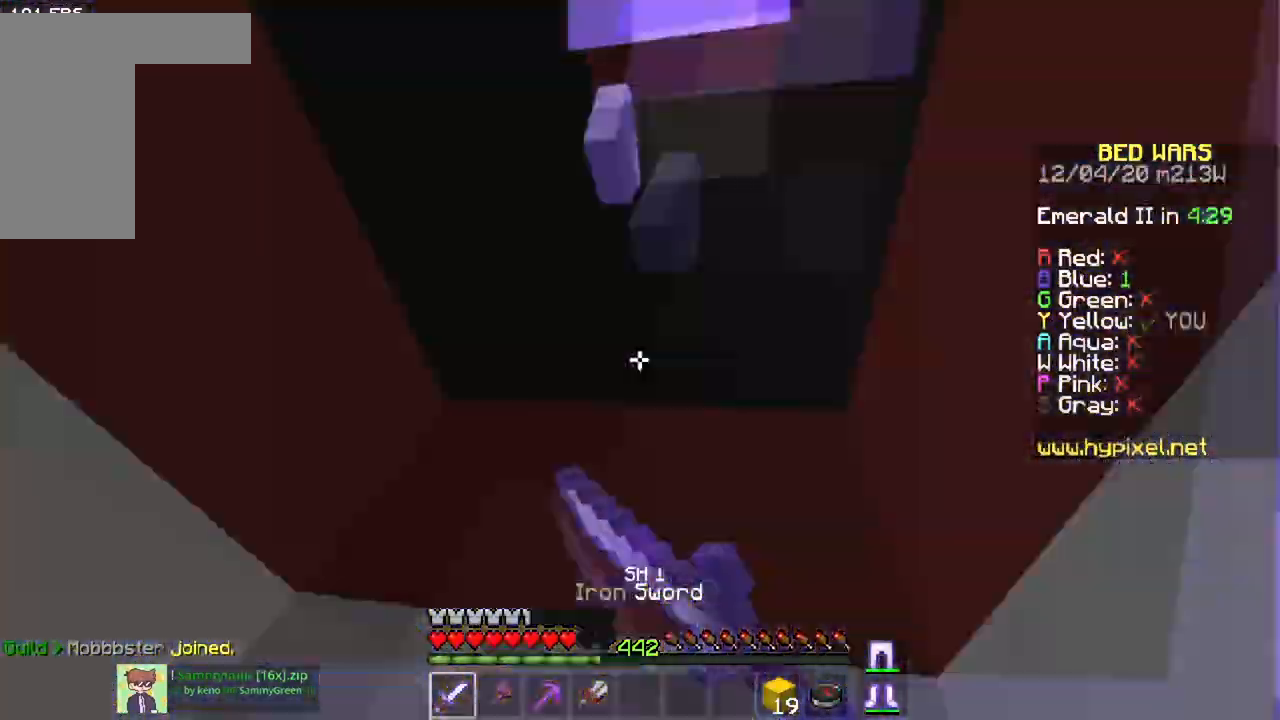
{"keys": ["a", "w"], "mouse": ["left"]}
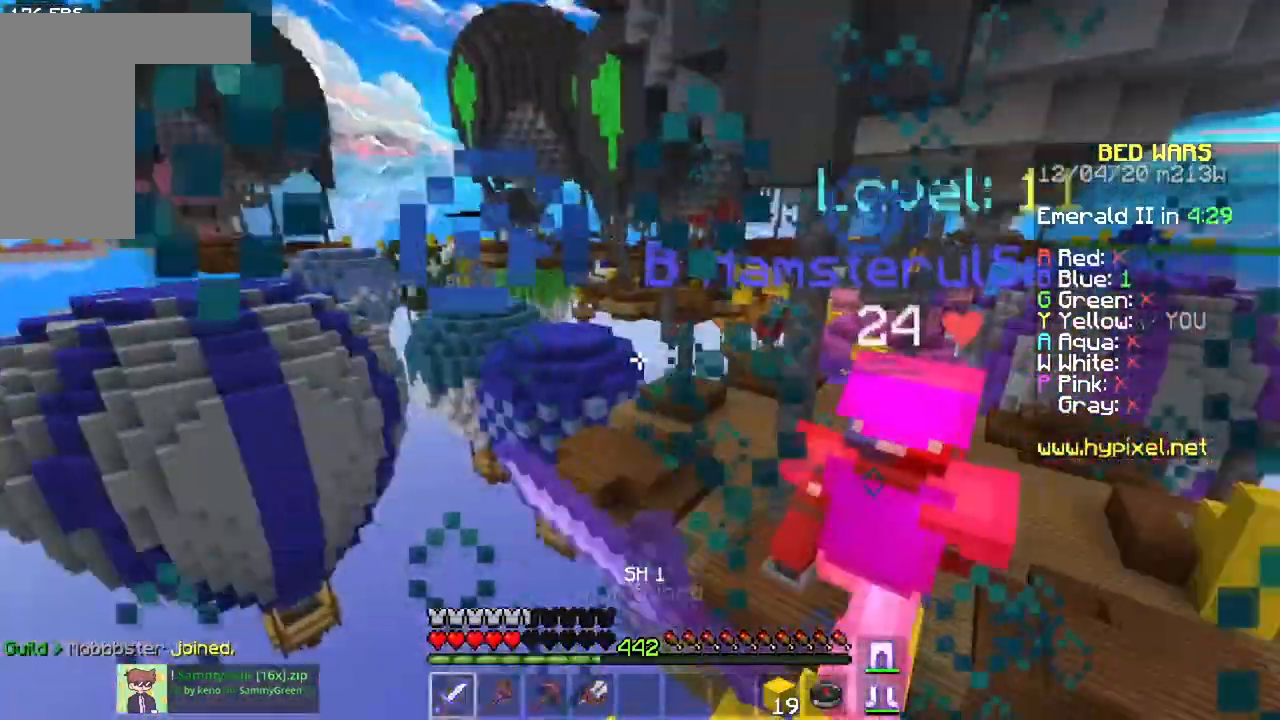
{"keys": ["w"], "mouse": [], "events": [[50, "mouse_left", "up"], [84, "mouse_right", "down"], [117, "w", "up"], [134, "a", "up"], [134, "mouse_left", "down"], [184, "mouse_right", "up"], [267, "mouse_right", "down"], [351, "mouse_right", "up"], [401, "w", "down"], [451, "mouse_left", "up"]]}
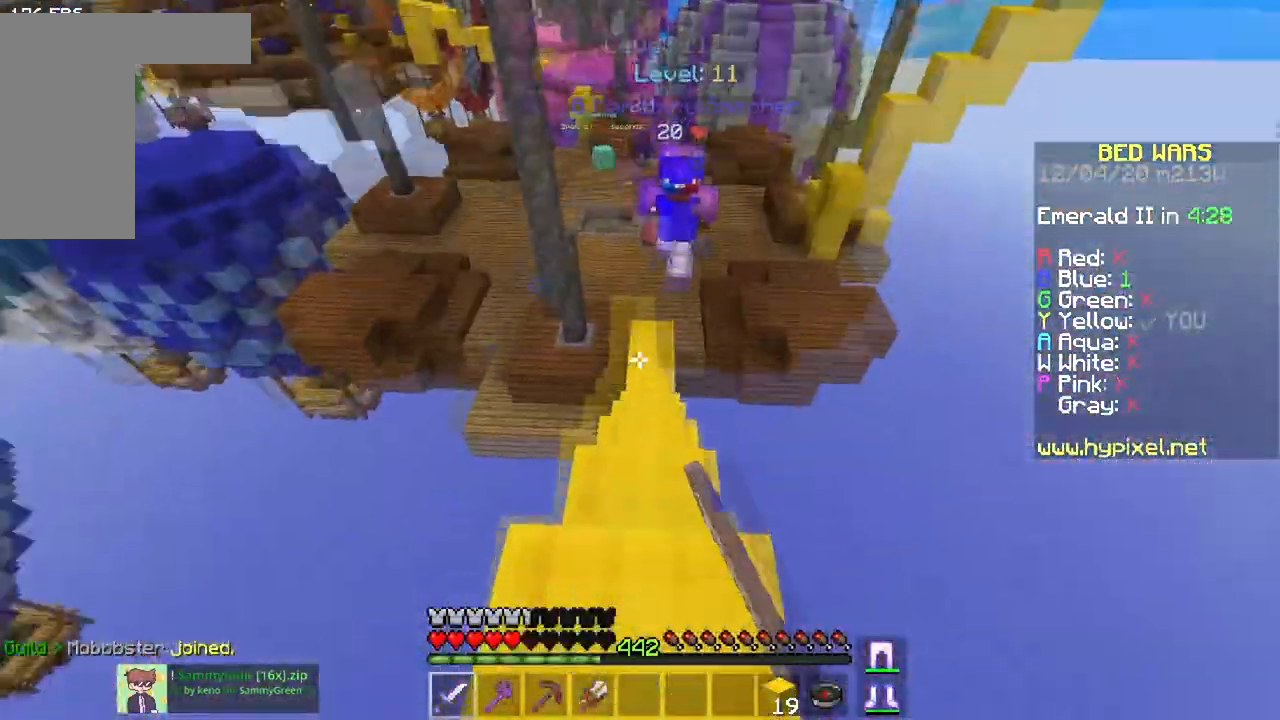
{"keys": ["a", "w"], "mouse": [], "events": [[367, "a", "down"]]}
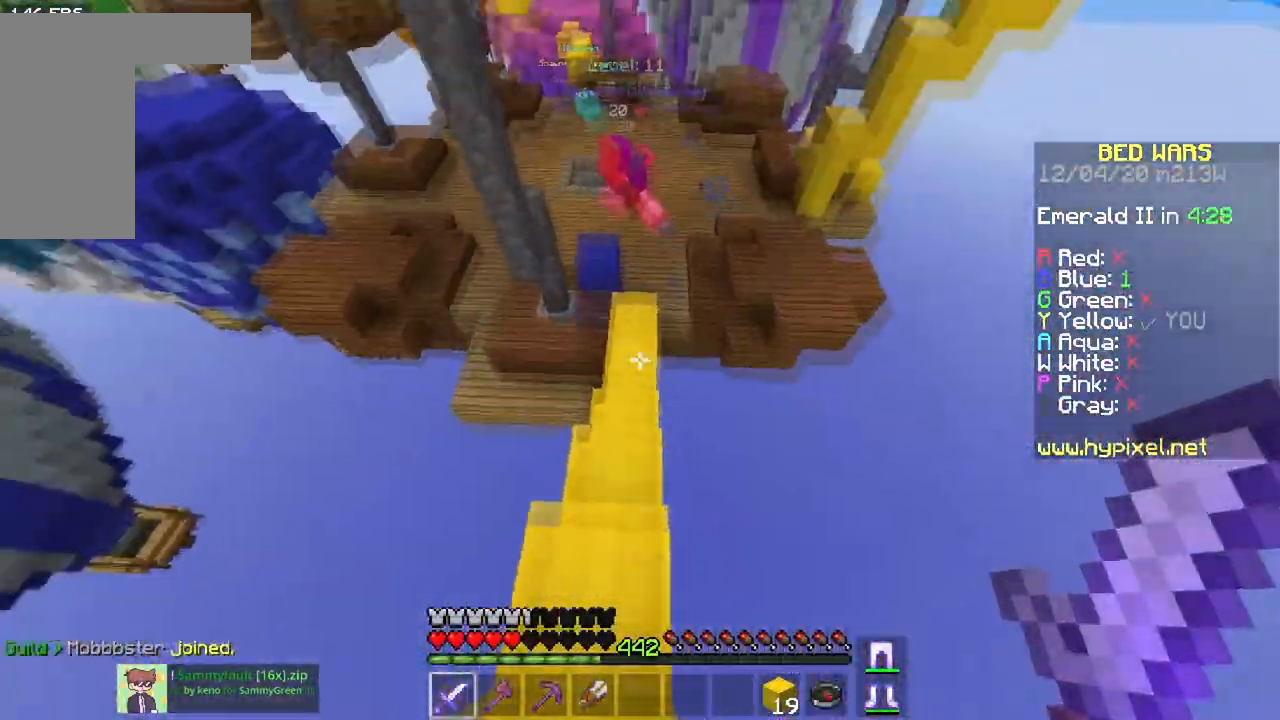
{"keys": ["w"], "mouse": [], "events": [[50, "a", "up"]]}
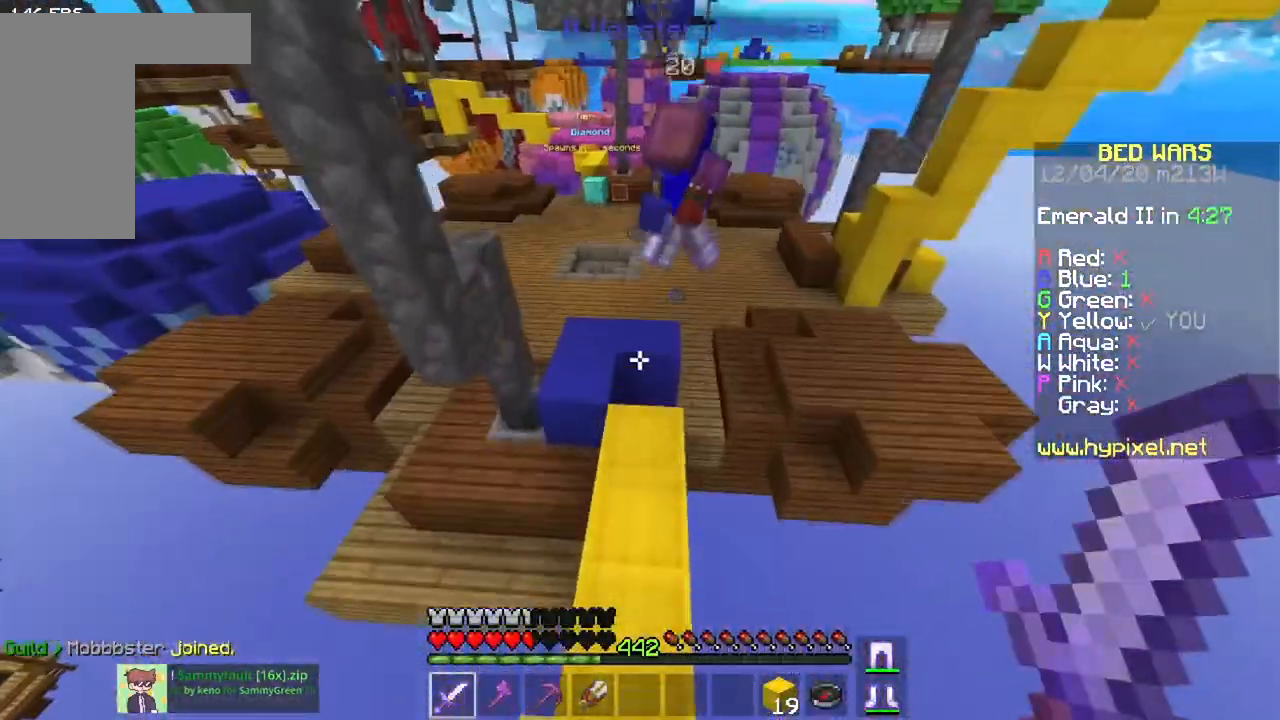
{"keys": ["s", "space"], "mouse": ["right"], "events": [[16, "w", "up"], [167, "s", "down"], [250, "space", "down"], [333, "mouse_right", "down"]]}
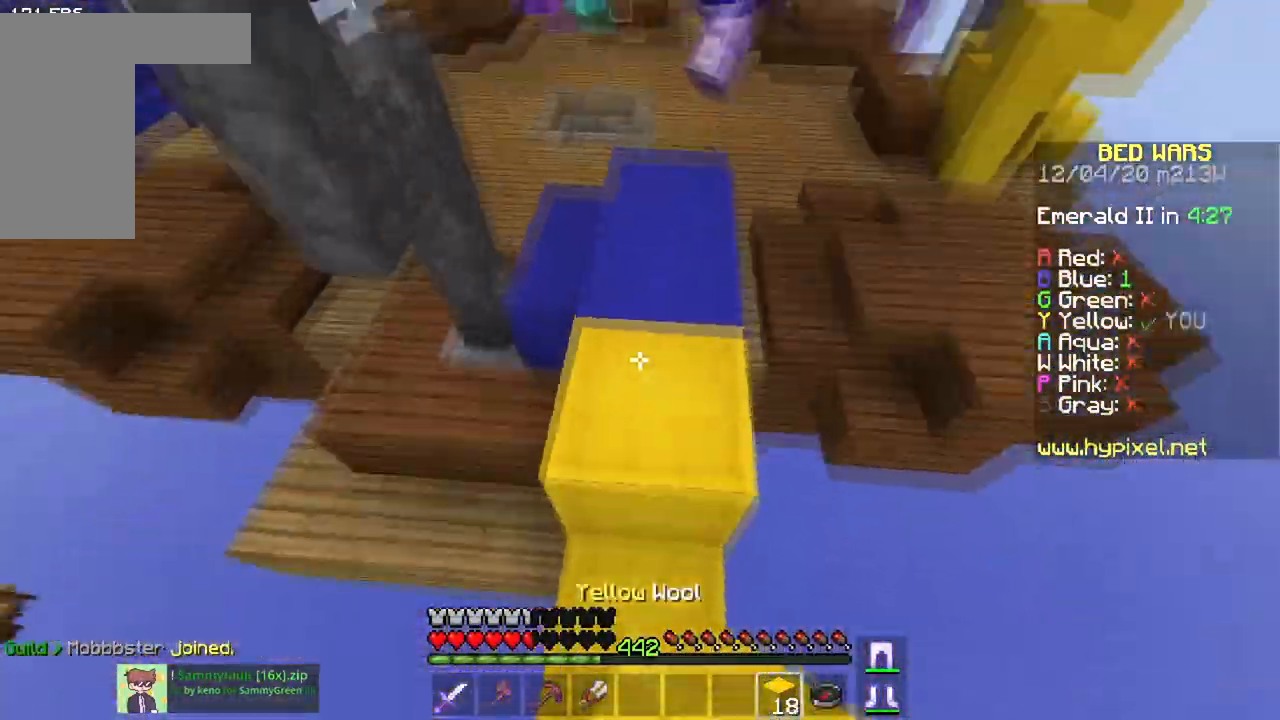
{"keys": ["s", "space"], "mouse": ["right"], "events": []}
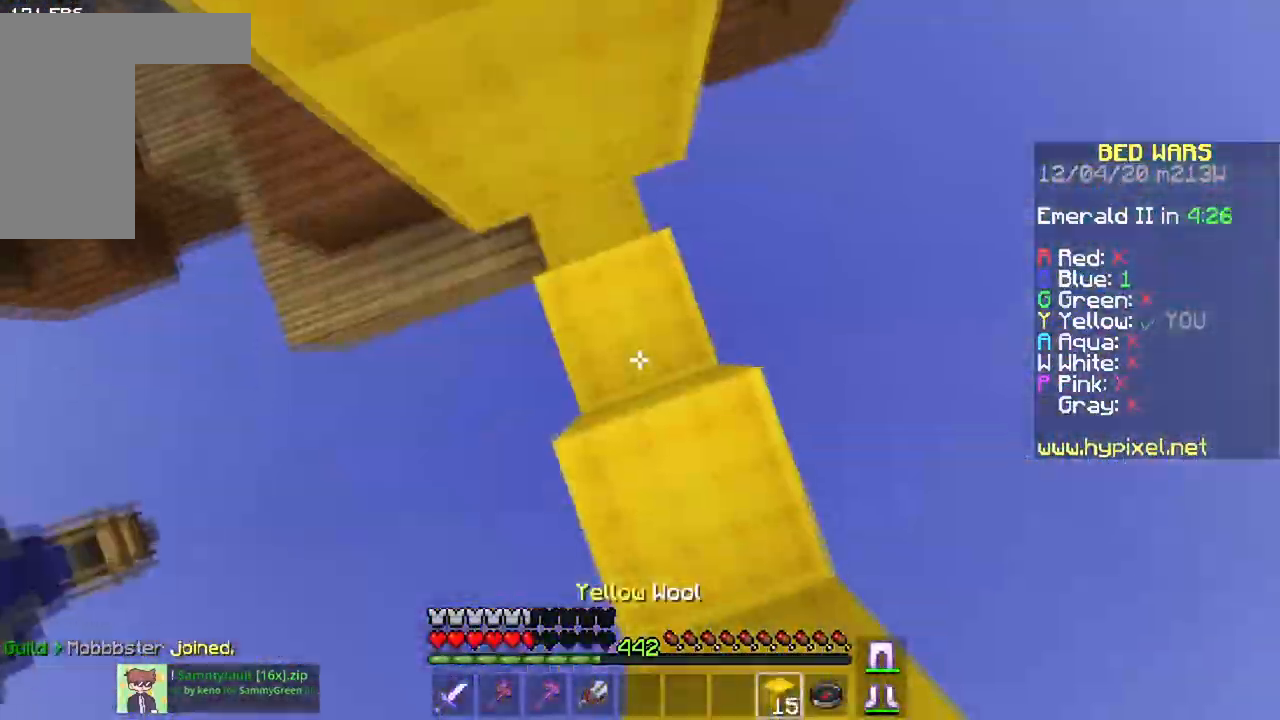
{"keys": ["space", "w"], "mouse": [], "events": [[100, "s", "up"], [150, "space", "up"], [217, "mouse_right", "up"], [217, "w", "down"], [300, "space", "down"]]}
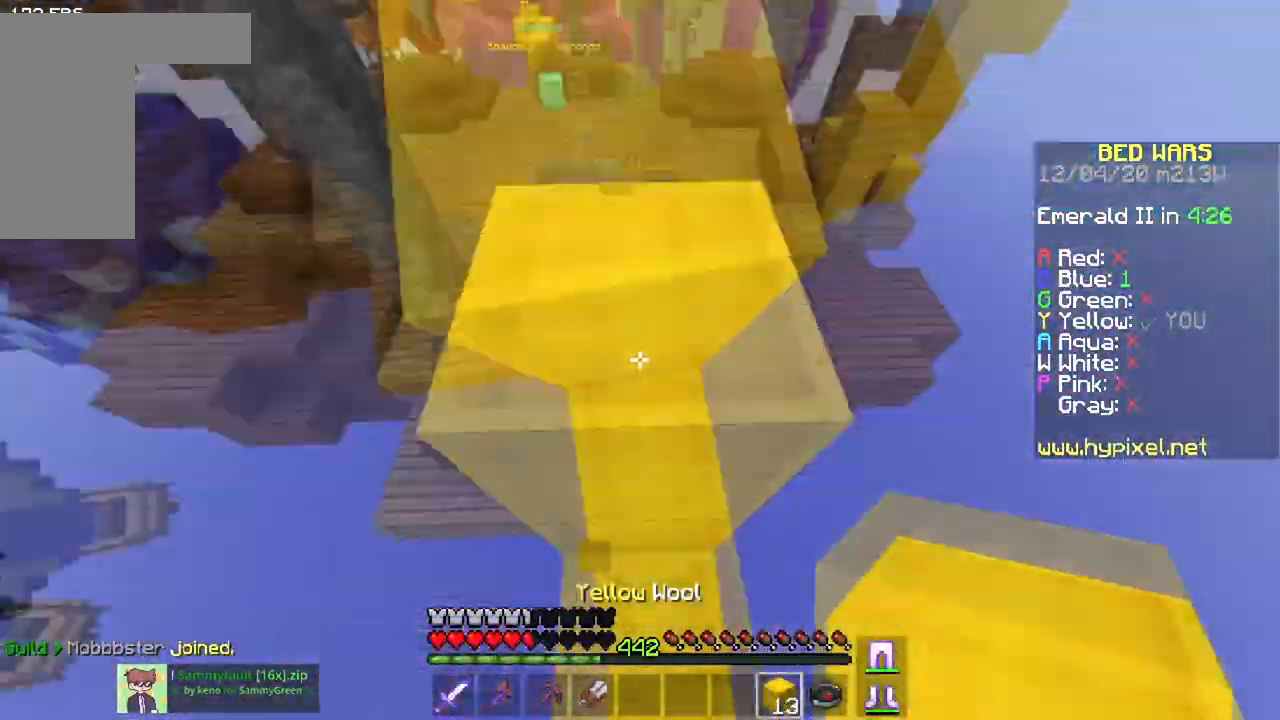
{"keys": ["w"], "mouse": [], "events": [[17, "space", "up"], [50, "mouse_right", "down"], [100, "space", "down"], [200, "mouse_right", "up"], [417, "space", "up"]]}